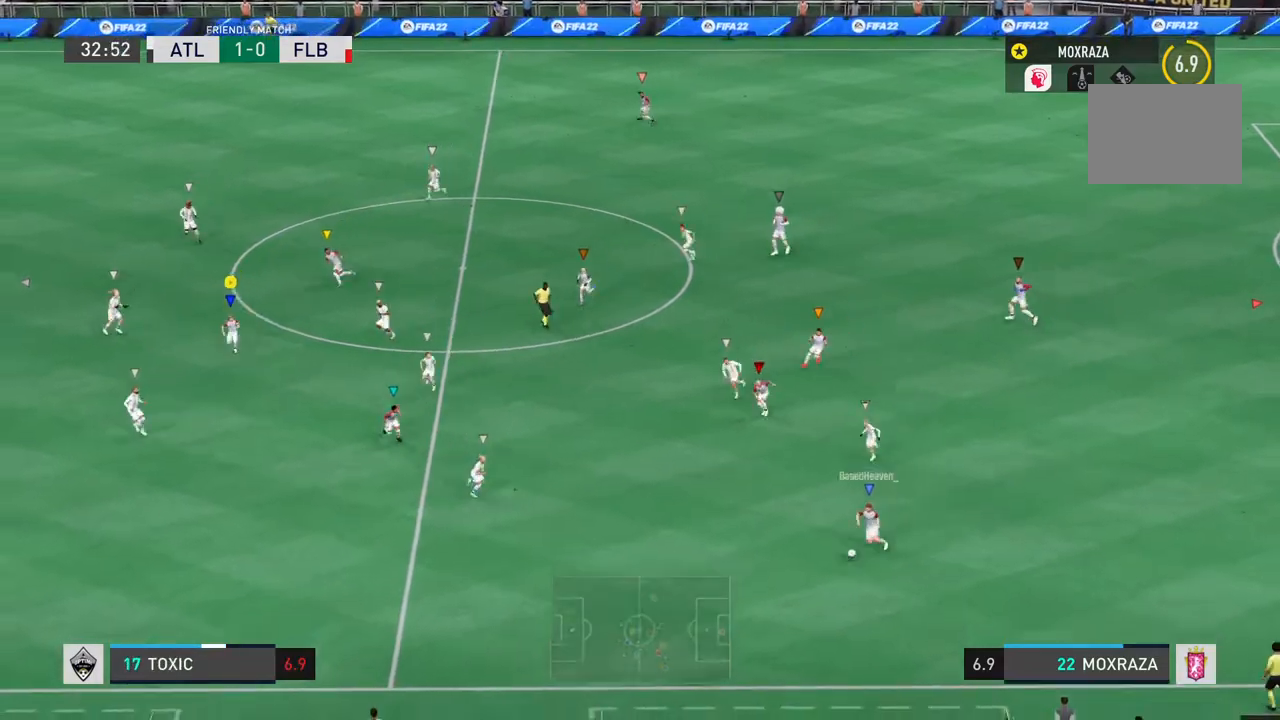
Gameplay with a controller (PlayStation layout); each line is a JSON object with the inputs held at the frame after it. "events" lists button and stick changes between this image and that frame as [ms after this image, input, new state], when the widget could be followed in between. Not read: L3 R3.
{"buttons": [], "left_stick": "down-left", "right_stick": "center", "events": []}
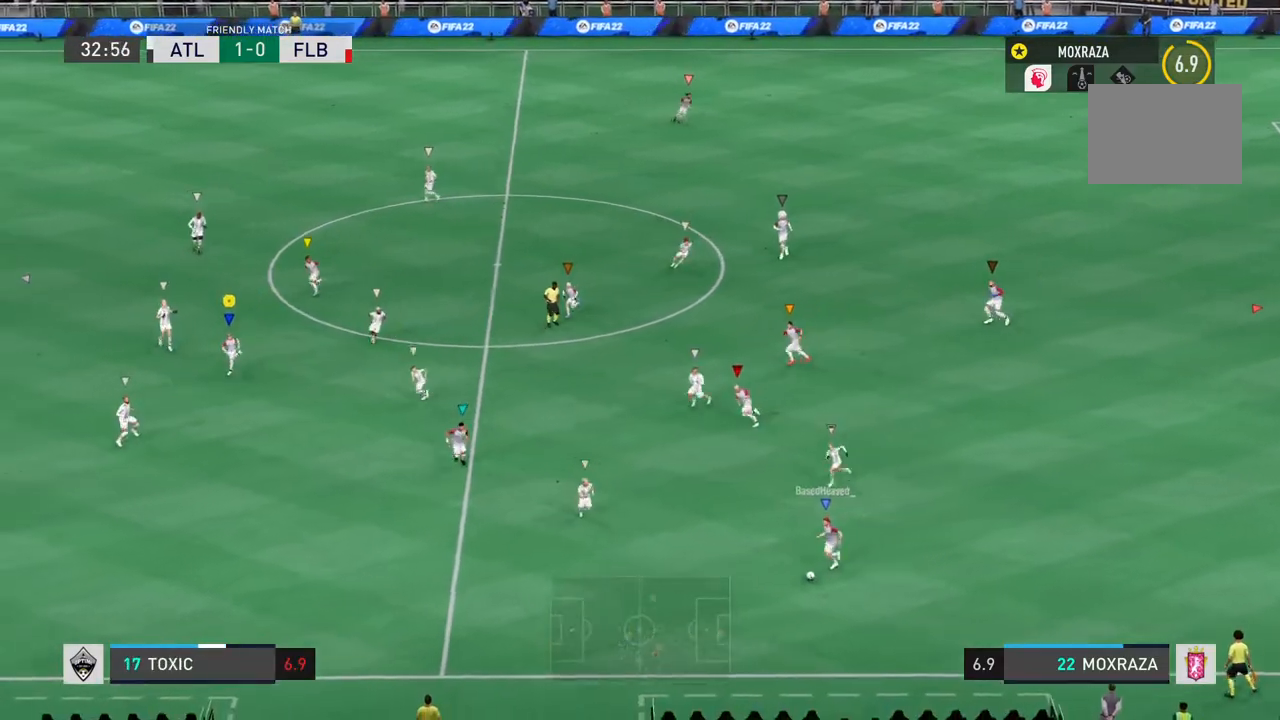
{"buttons": [], "left_stick": "down-left", "right_stick": "center", "events": []}
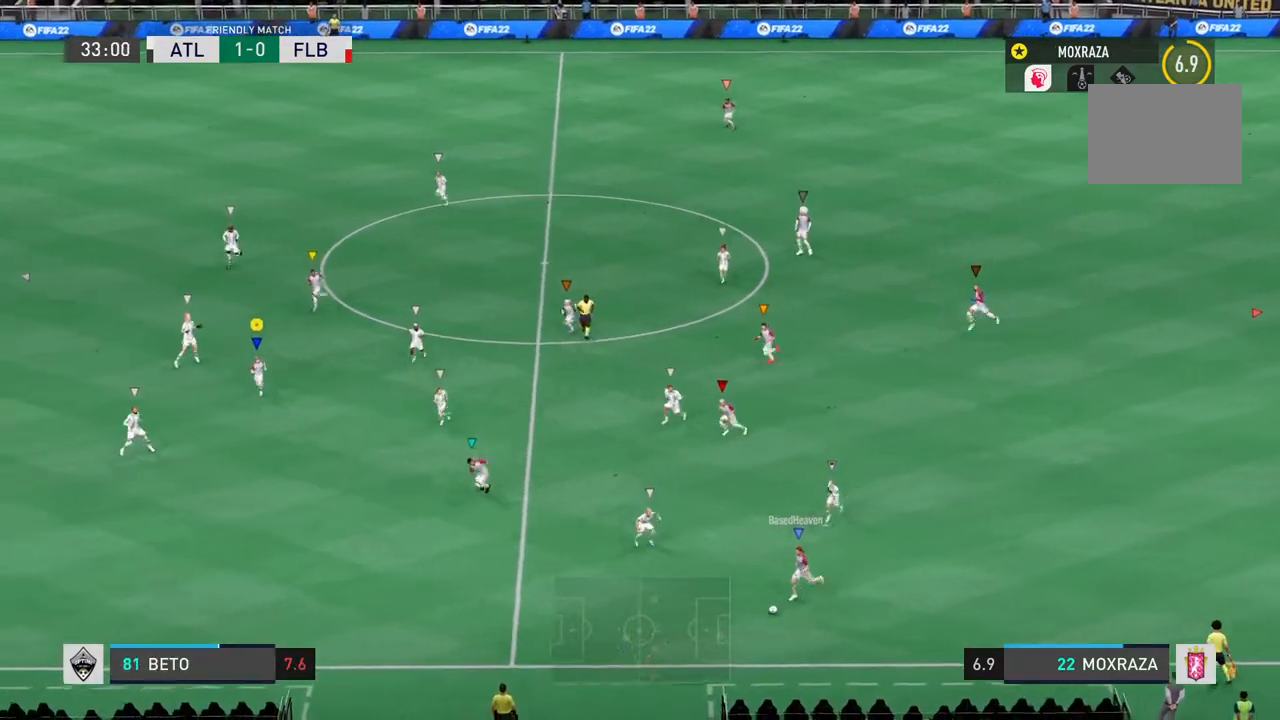
{"buttons": ["R2"], "left_stick": "down-left", "right_stick": "center", "events": [[233, "R2", "down"]]}
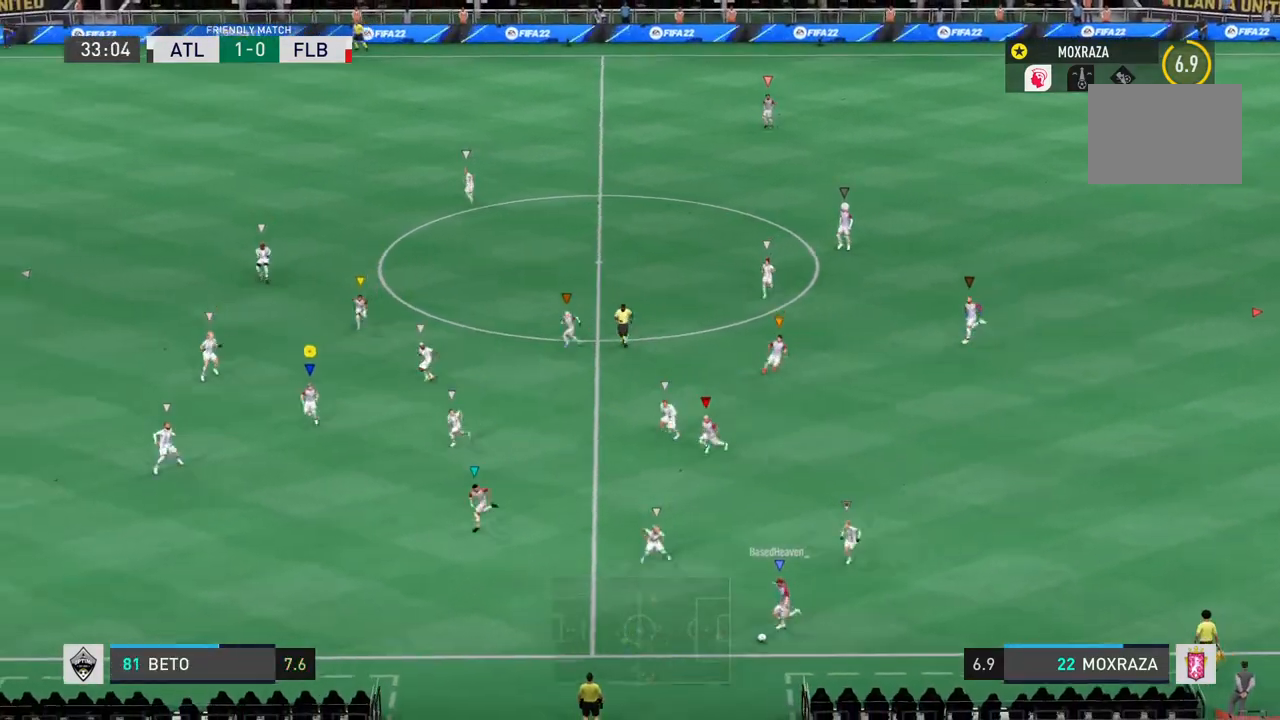
{"buttons": ["R2"], "left_stick": "left", "right_stick": "center", "events": [[217, "left_stick", "left"]]}
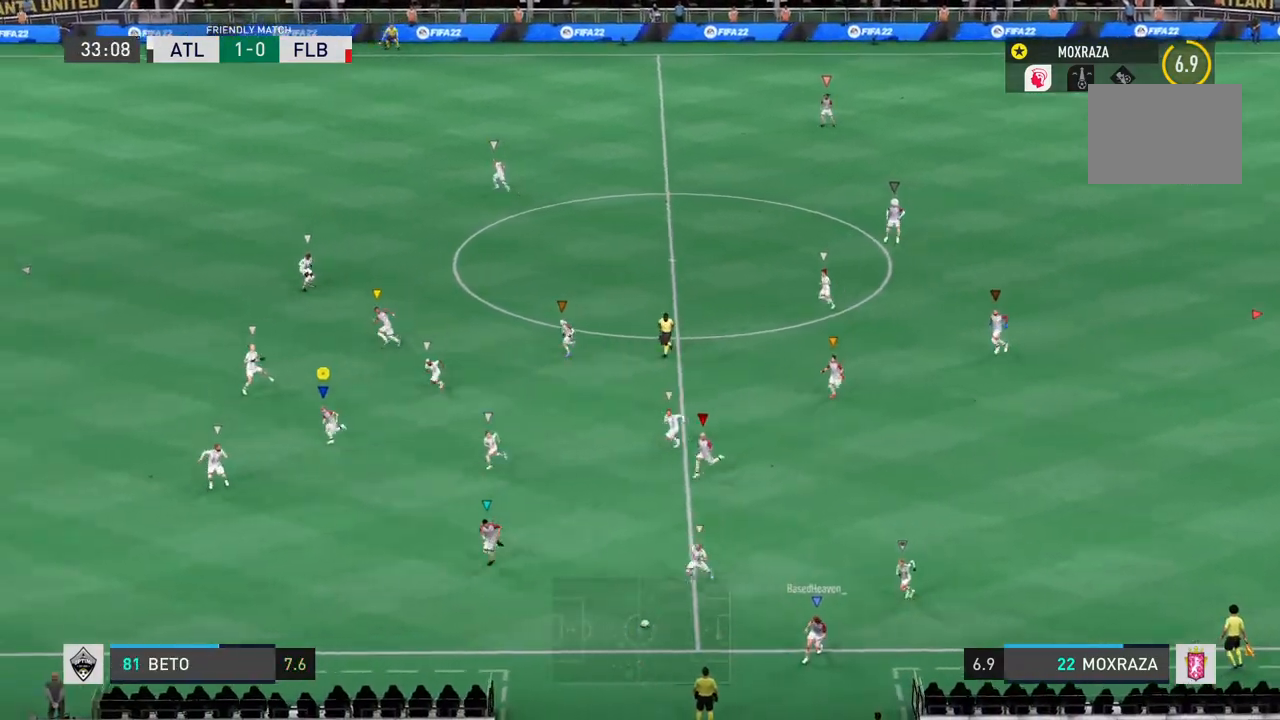
{"buttons": ["R2"], "left_stick": "left", "right_stick": "center", "events": []}
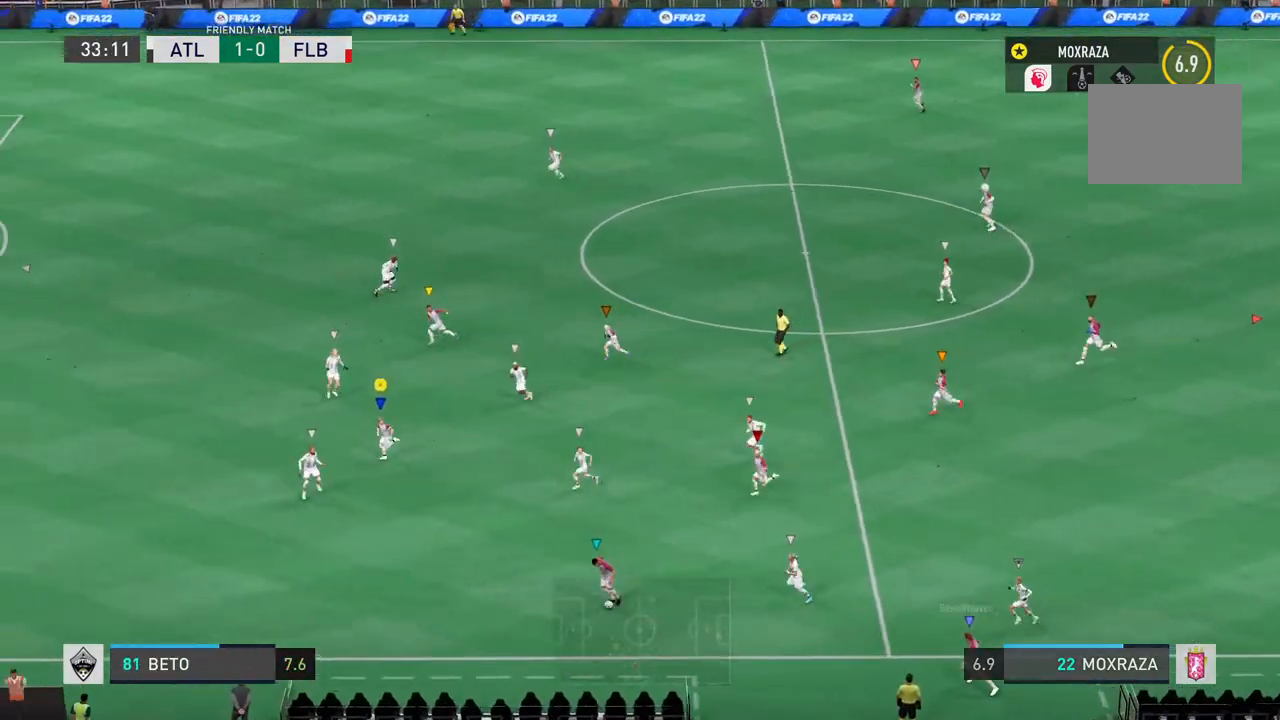
{"buttons": ["R2"], "left_stick": "left", "right_stick": "center", "events": []}
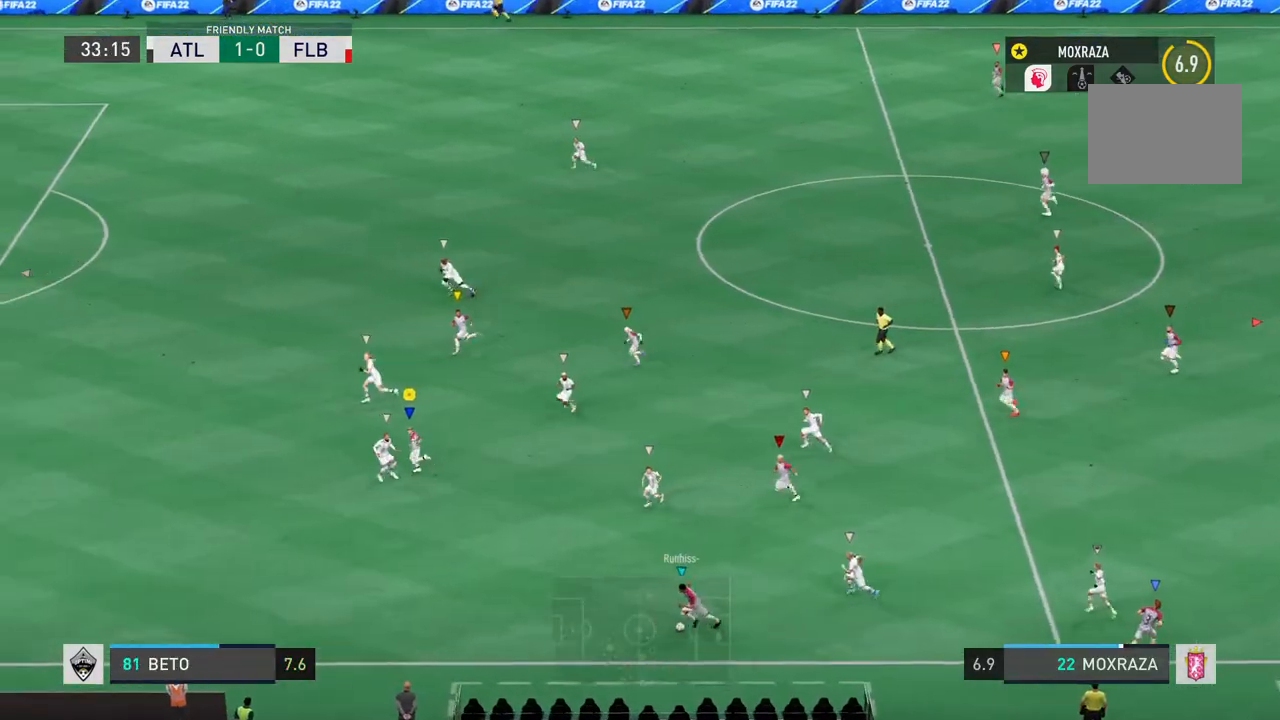
{"buttons": ["R2"], "left_stick": "left", "right_stick": "center", "events": []}
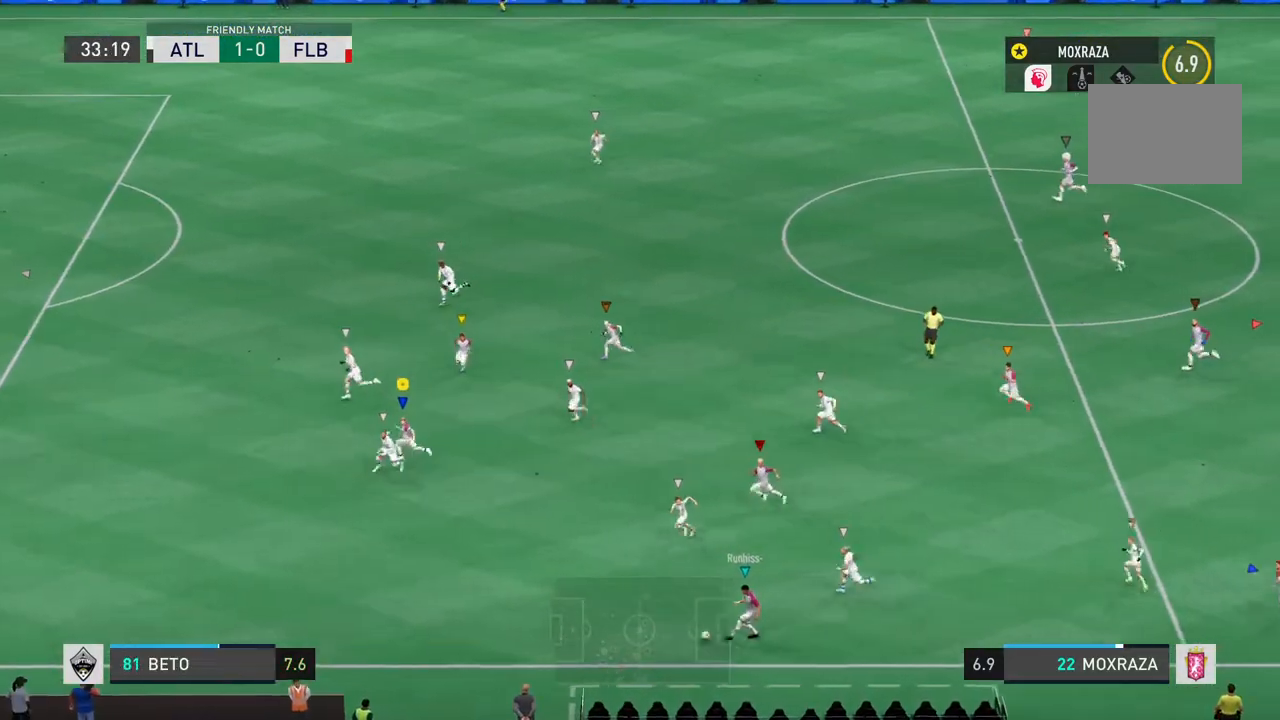
{"buttons": ["R2"], "left_stick": "left", "right_stick": "center", "events": []}
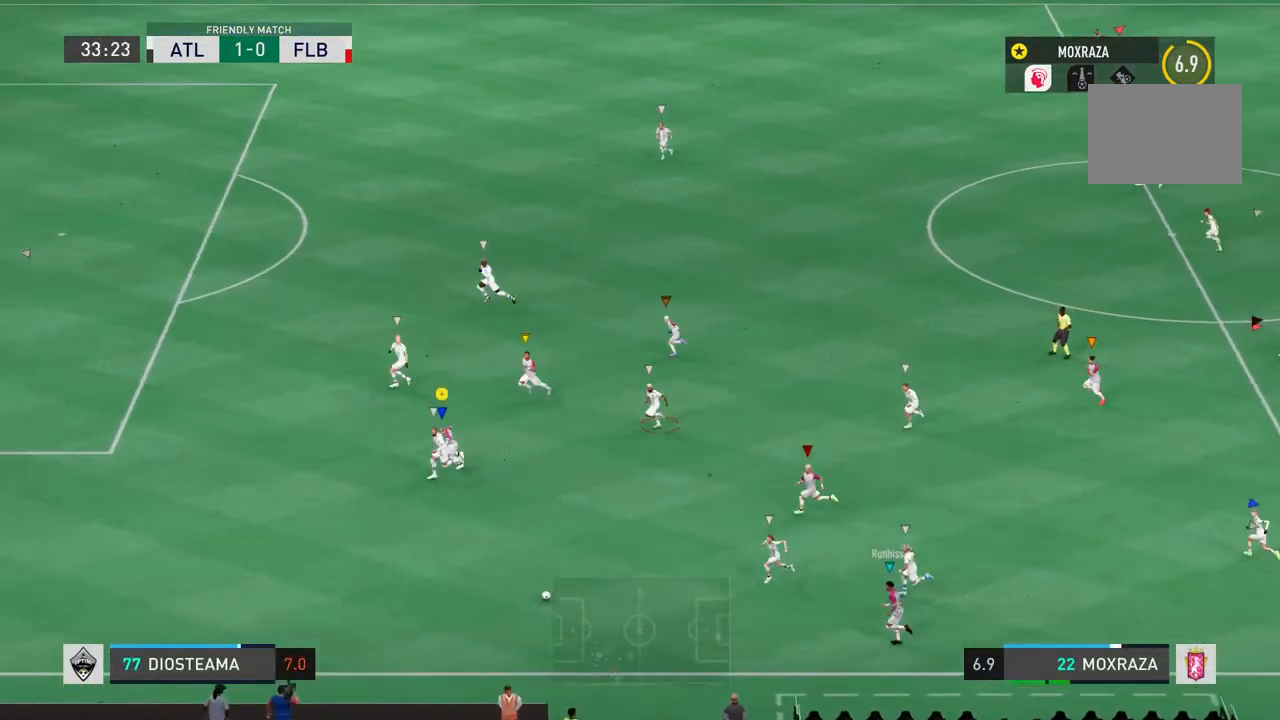
{"buttons": ["L1", "R2"], "left_stick": "left", "right_stick": "center", "events": [[200, "L1", "down"]]}
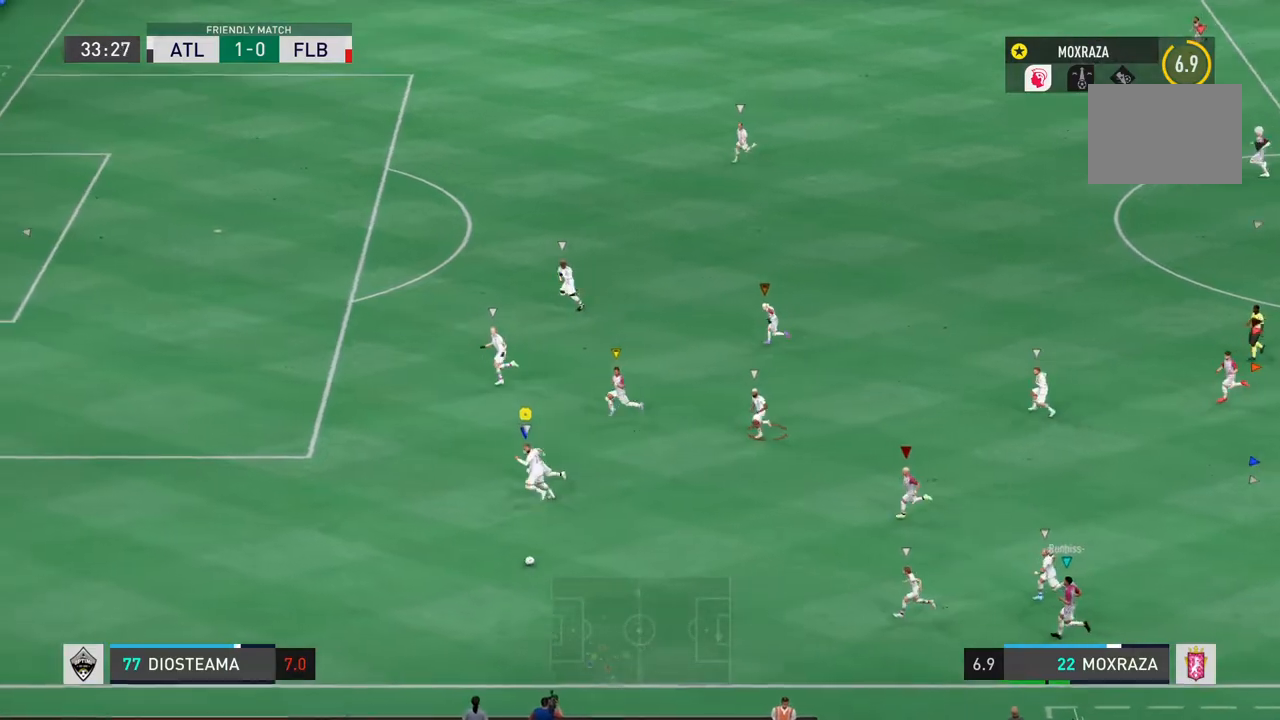
{"buttons": ["L1", "R2"], "left_stick": "left", "right_stick": "center", "events": []}
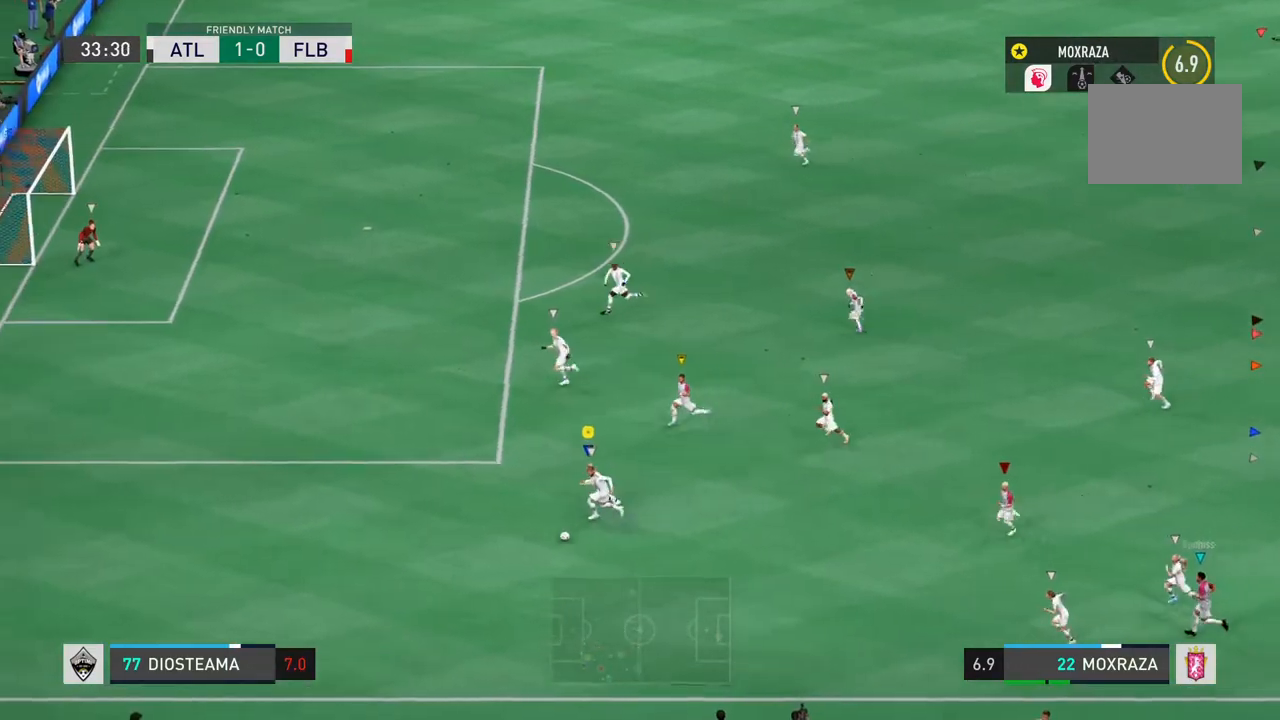
{"buttons": ["L1", "L2", "R2"], "left_stick": "left", "right_stick": "center", "events": [[217, "L2", "down"]]}
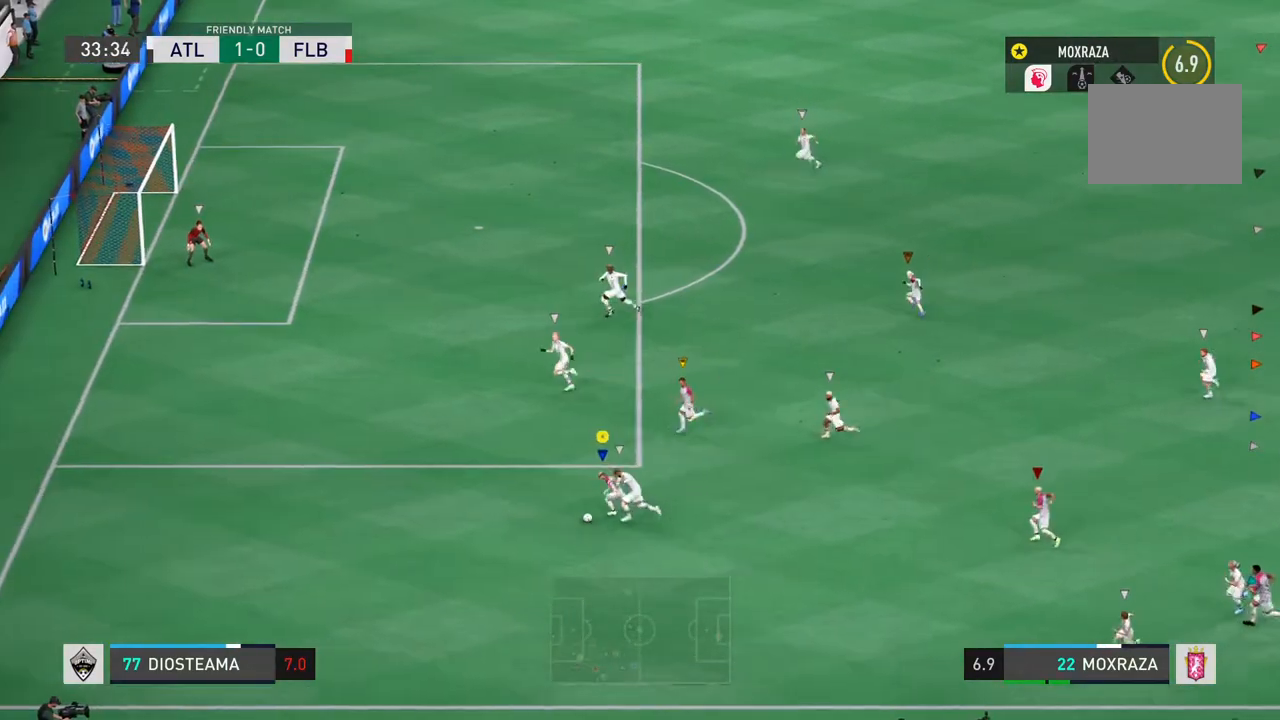
{"buttons": ["R2"], "left_stick": "left", "right_stick": "center", "events": [[317, "L2", "up"], [484, "L1", "up"]]}
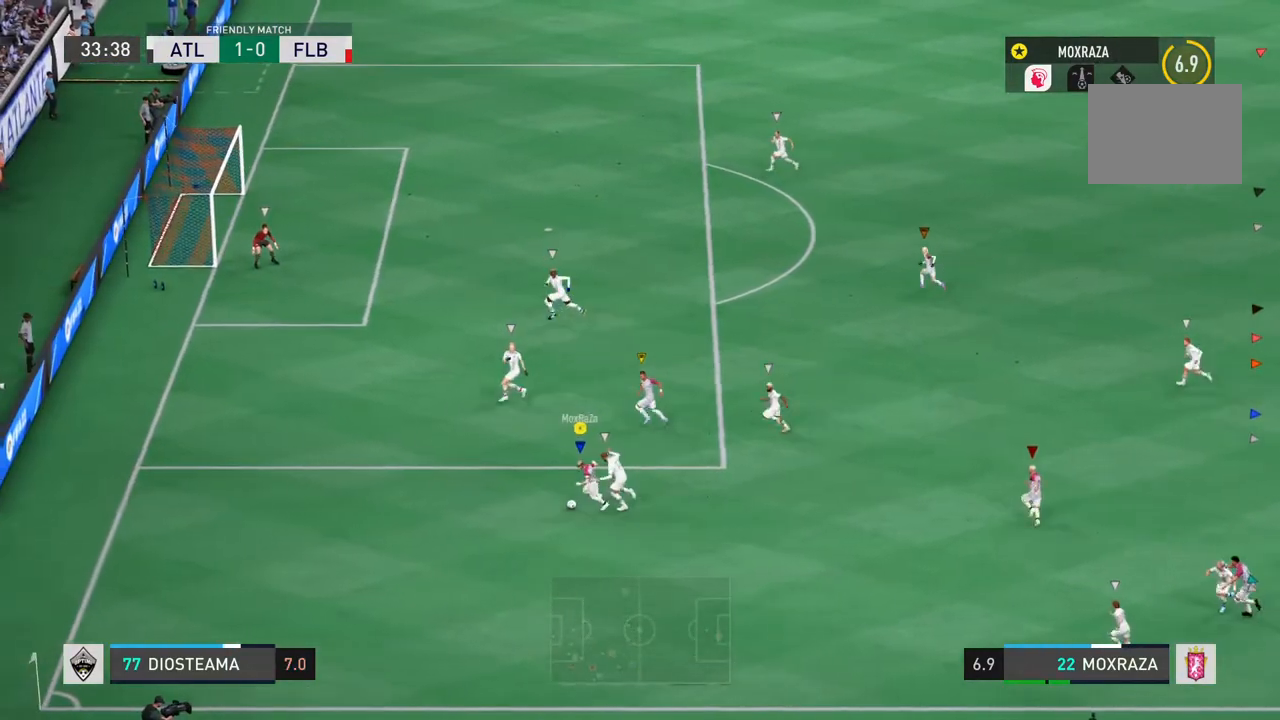
{"buttons": [], "left_stick": "up-left", "right_stick": "center", "events": [[16, "left_stick", "up-left"], [33, "R2", "up"], [50, "CROSS", "down"], [183, "CROSS", "up"]]}
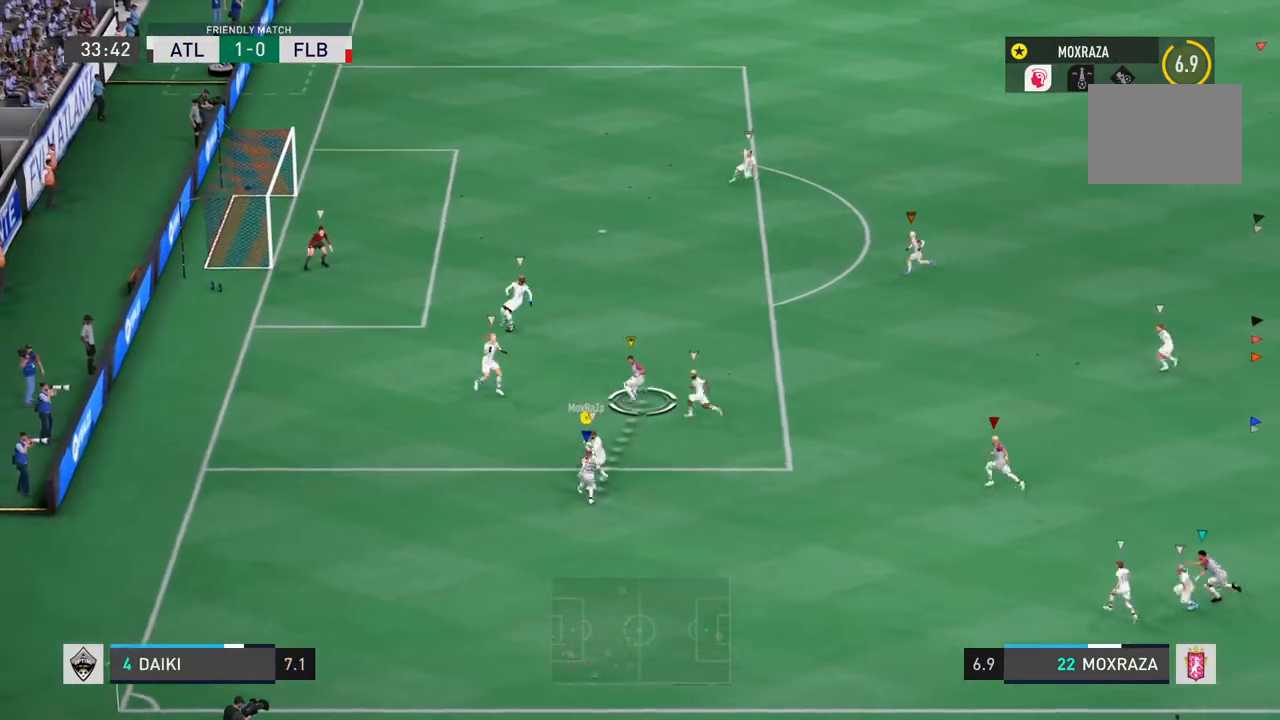
{"buttons": ["L2", "R2"], "left_stick": "up", "right_stick": "center", "events": [[134, "left_stick", "up"], [317, "R2", "down"], [501, "L2", "down"]]}
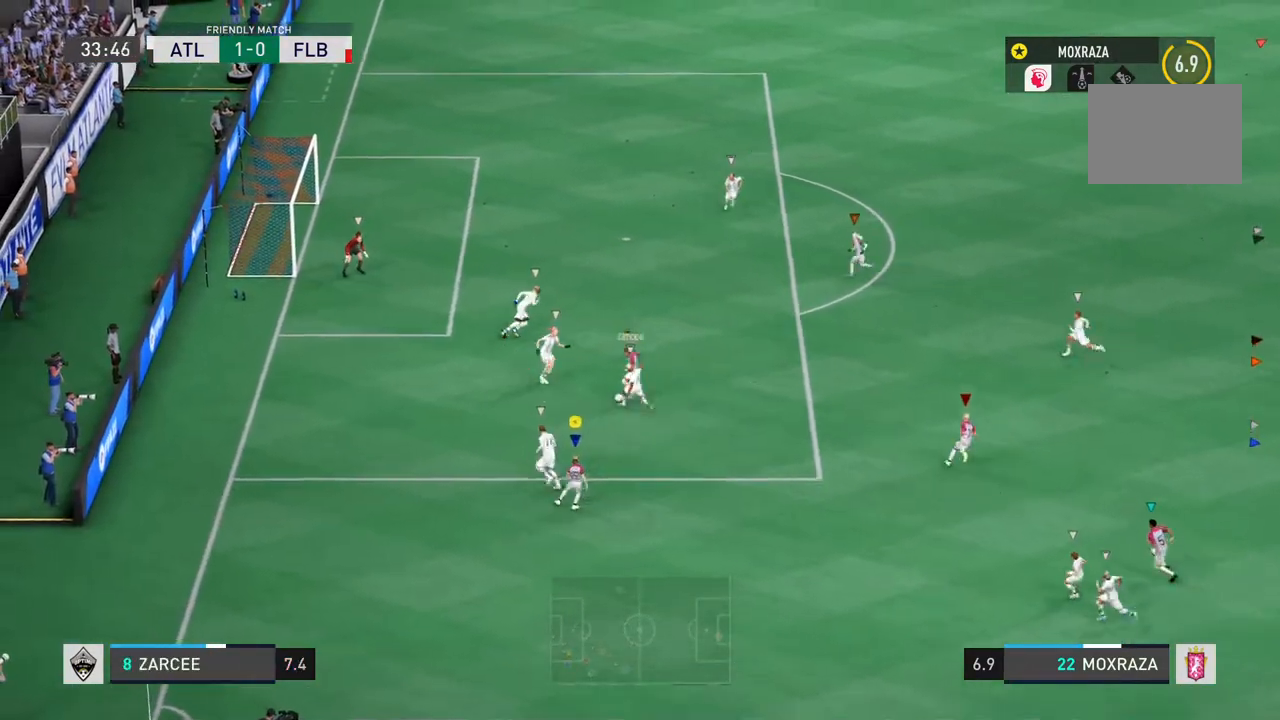
{"buttons": ["R2"], "left_stick": "up", "right_stick": "center", "events": [[150, "L2", "up"]]}
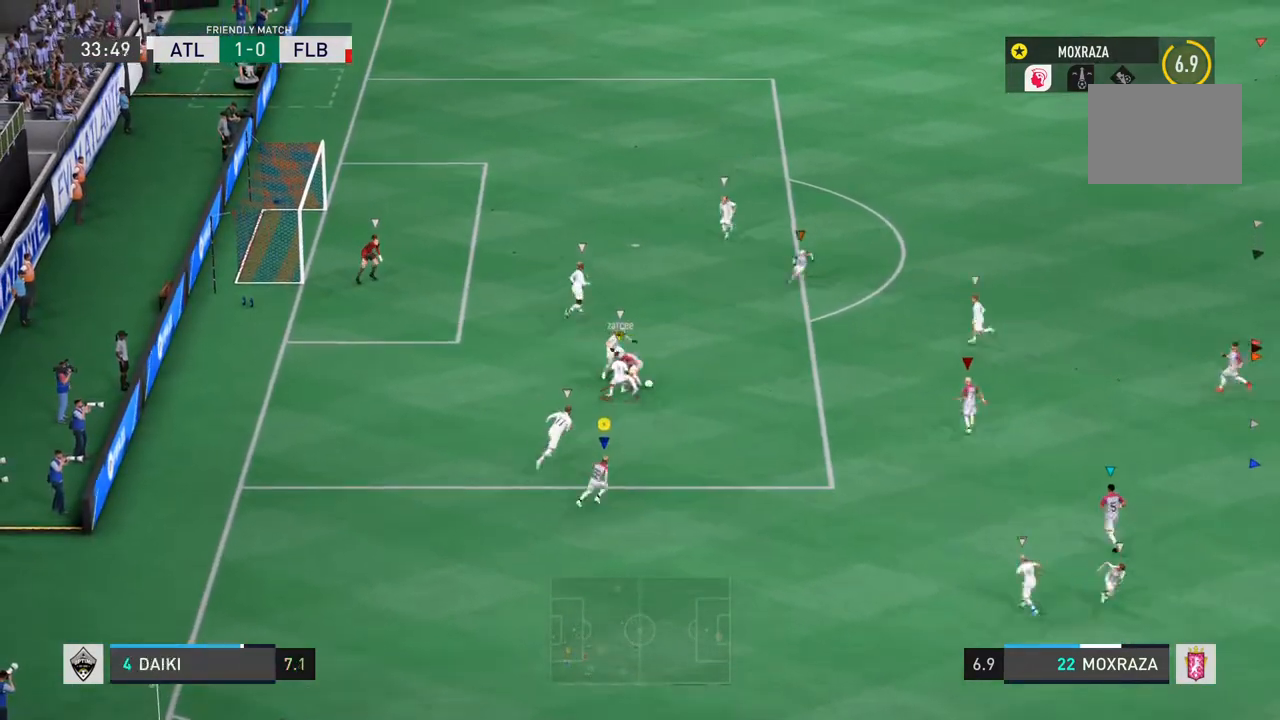
{"buttons": ["R2"], "left_stick": "up", "right_stick": "center", "events": [[84, "R2", "up"], [401, "R2", "down"]]}
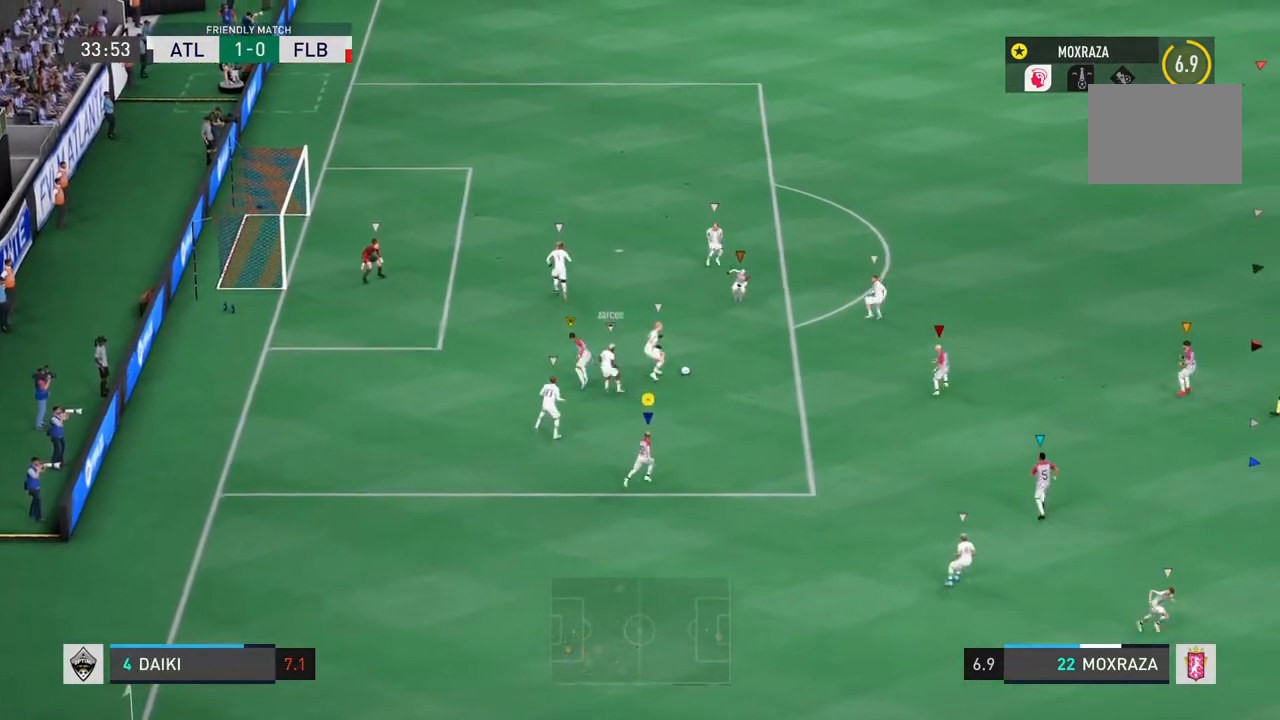
{"buttons": ["R2"], "left_stick": "up", "right_stick": "center", "events": []}
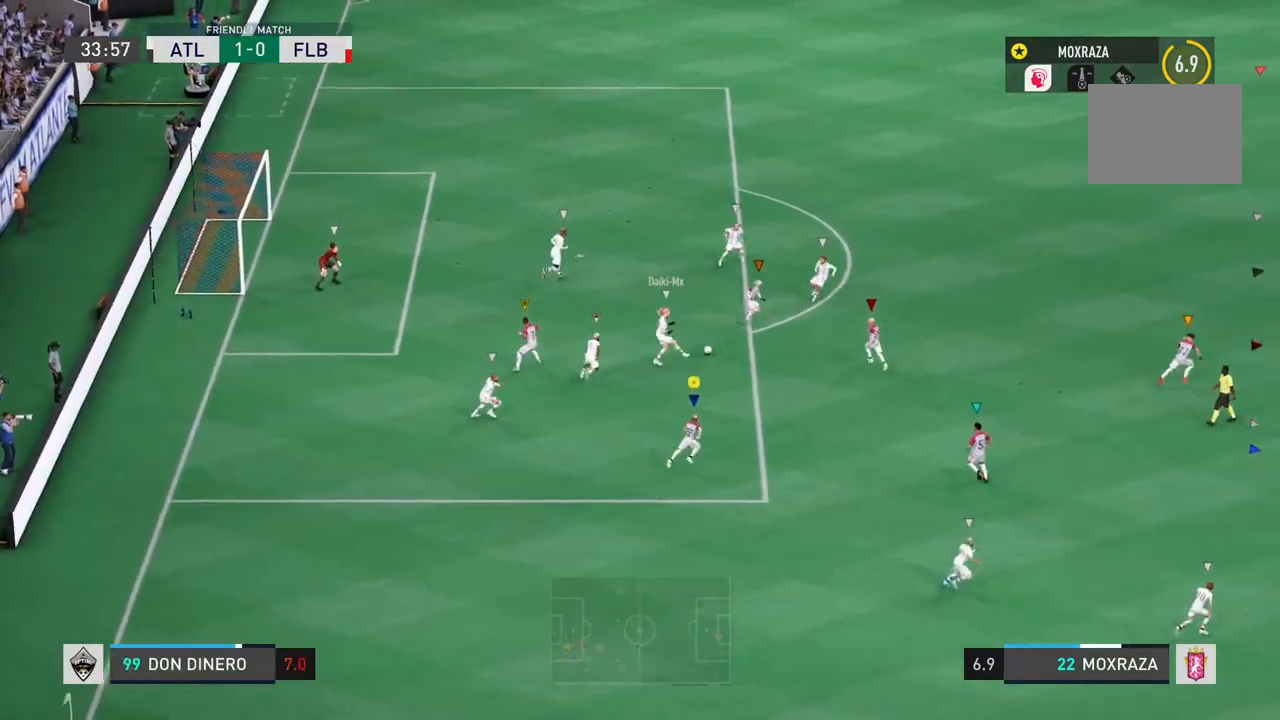
{"buttons": [], "left_stick": "up", "right_stick": "center", "events": [[401, "R2", "up"]]}
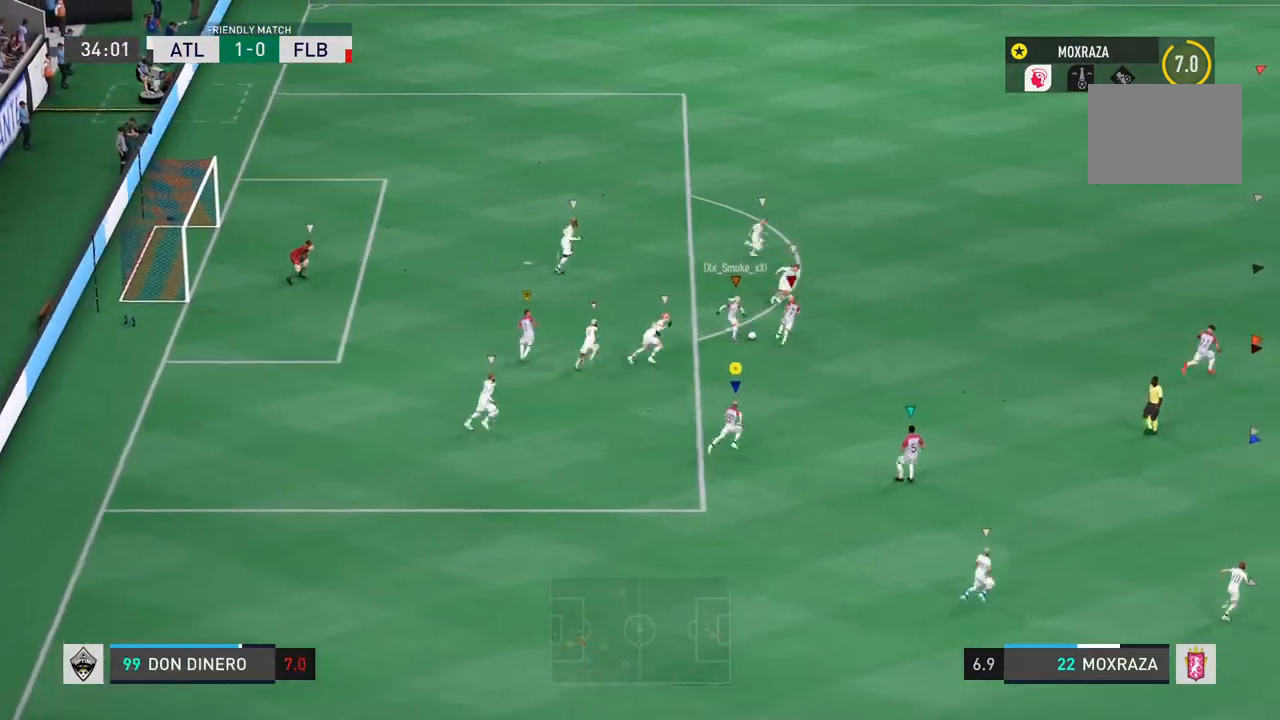
{"buttons": ["L2"], "left_stick": "center", "right_stick": "center", "events": [[250, "left_stick", "center"], [350, "L2", "down"]]}
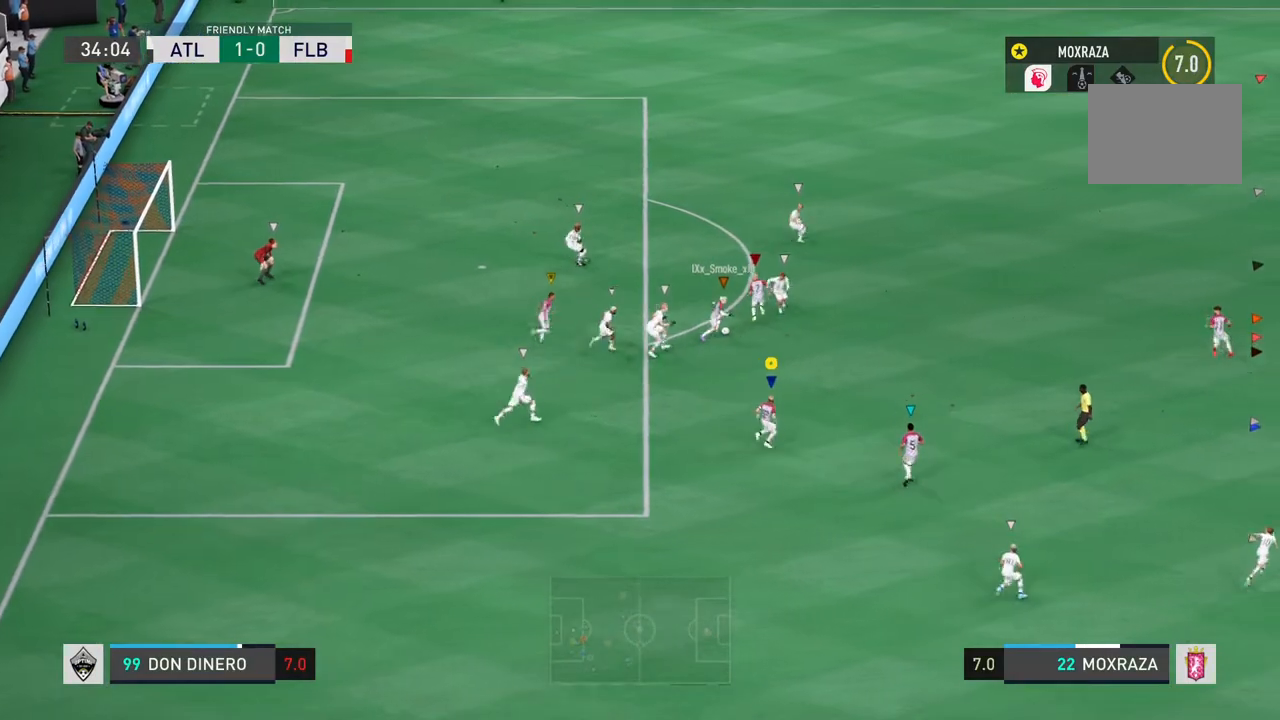
{"buttons": ["L2"], "left_stick": "center", "right_stick": "center", "events": []}
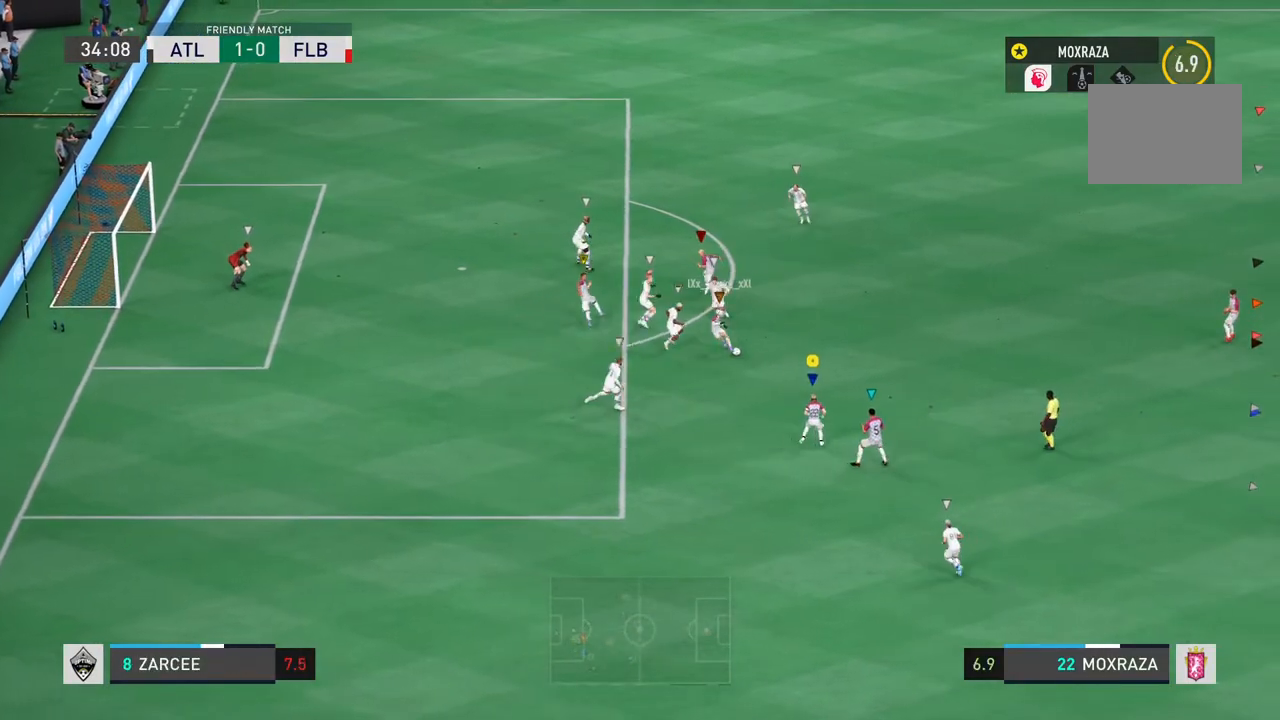
{"buttons": [], "left_stick": "center", "right_stick": "center", "events": [[66, "left_stick", "down-left"], [133, "L2", "up"], [200, "R2", "down"], [467, "R2", "up"], [500, "left_stick", "center"]]}
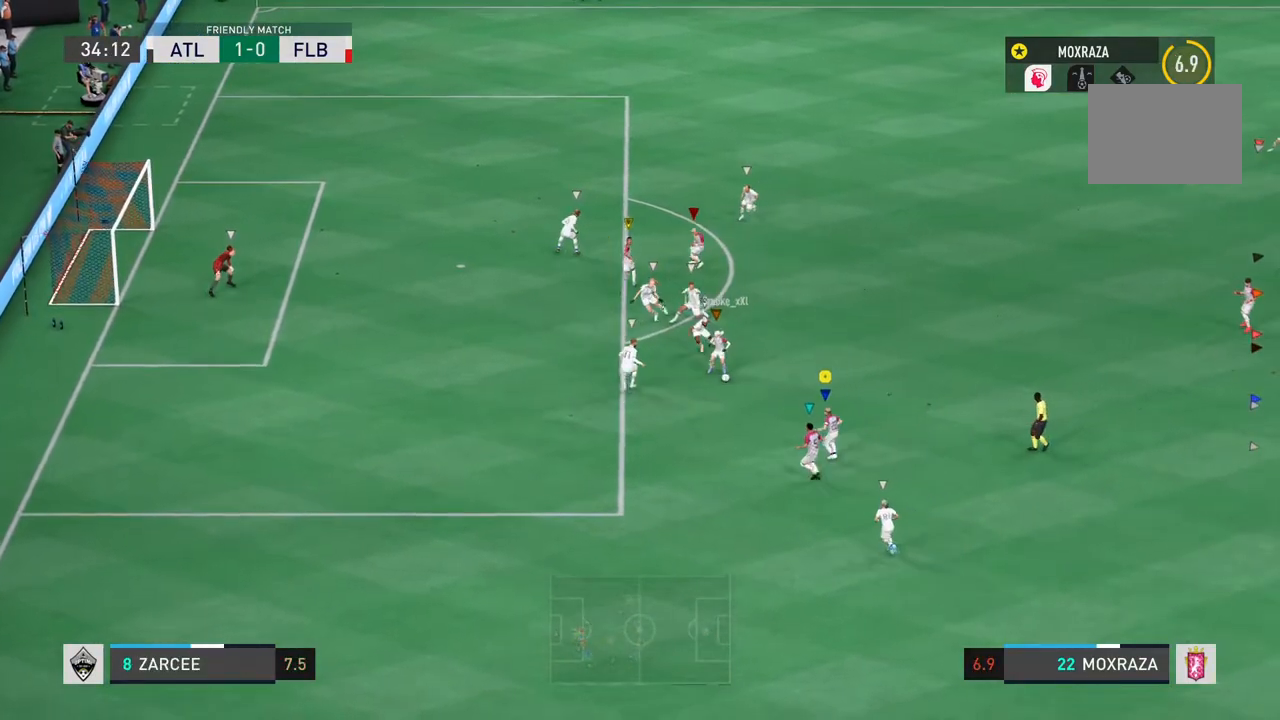
{"buttons": ["R2"], "left_stick": "up-left", "right_stick": "center", "events": [[217, "left_stick", "up-left"], [467, "R2", "down"]]}
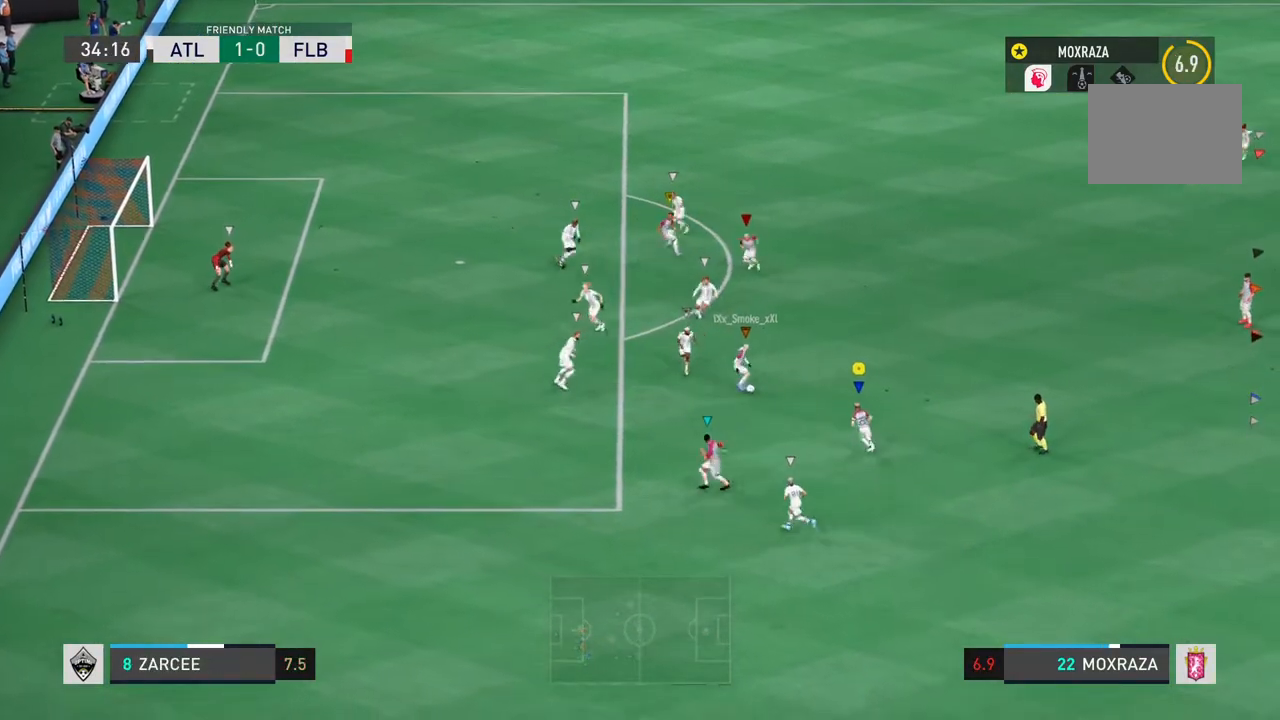
{"buttons": ["L2", "R2"], "left_stick": "center", "right_stick": "center", "events": [[116, "L2", "down"], [133, "R2", "up"], [250, "R2", "down"], [283, "left_stick", "center"]]}
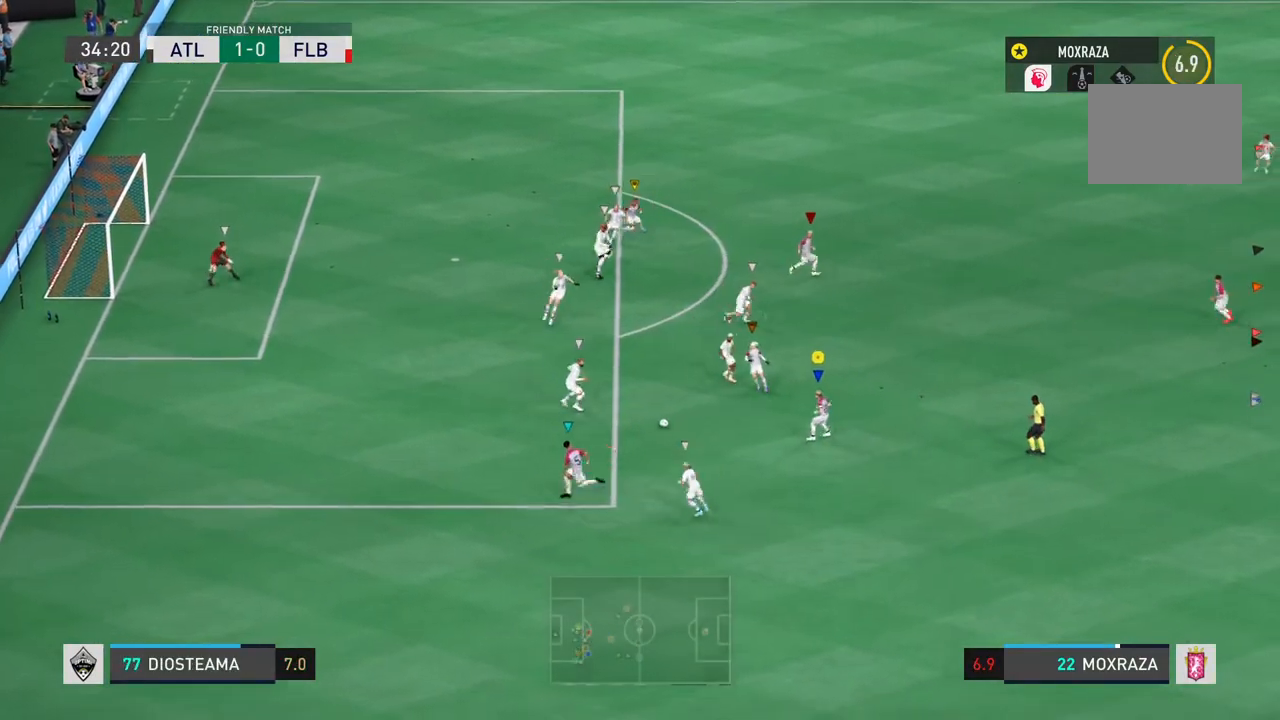
{"buttons": ["R2"], "left_stick": "left", "right_stick": "center", "events": [[67, "left_stick", "left"], [234, "R2", "up"], [350, "L2", "up"], [384, "R2", "down"]]}
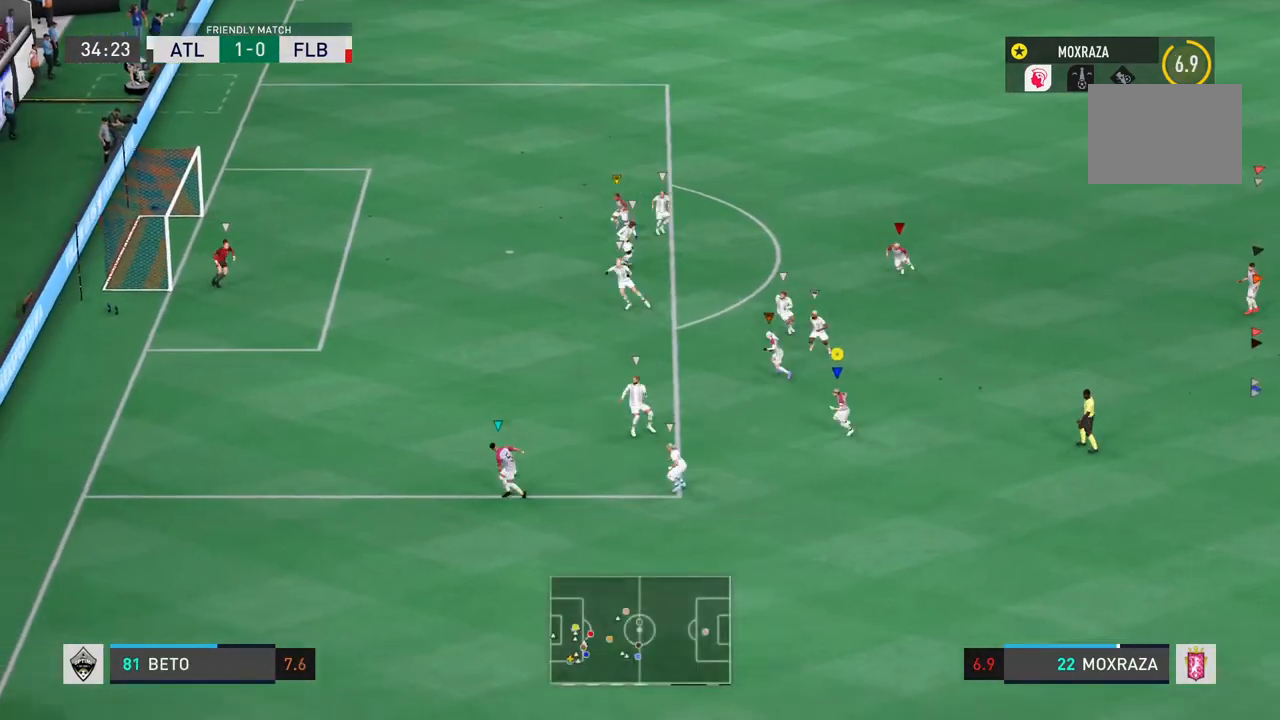
{"buttons": ["R2"], "left_stick": "left", "right_stick": "center", "events": []}
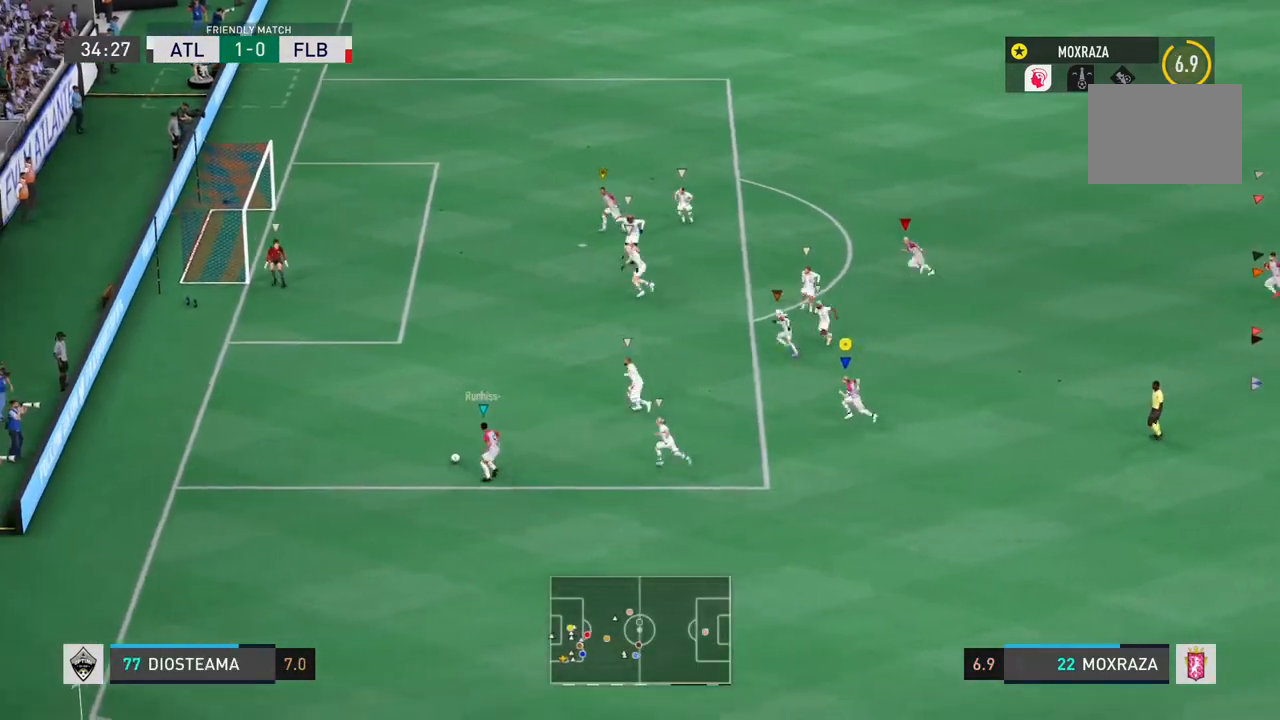
{"buttons": ["R2"], "left_stick": "left", "right_stick": "center", "events": []}
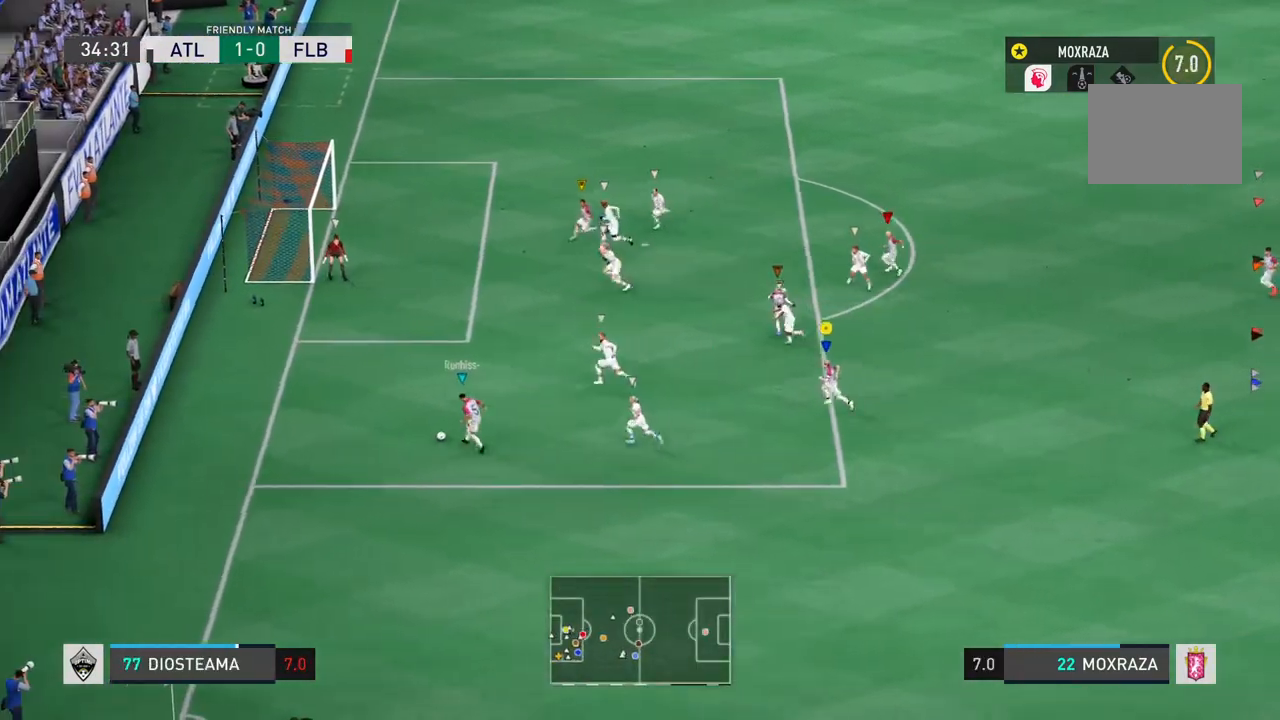
{"buttons": [], "left_stick": "left", "right_stick": "center", "events": [[150, "R2", "up"]]}
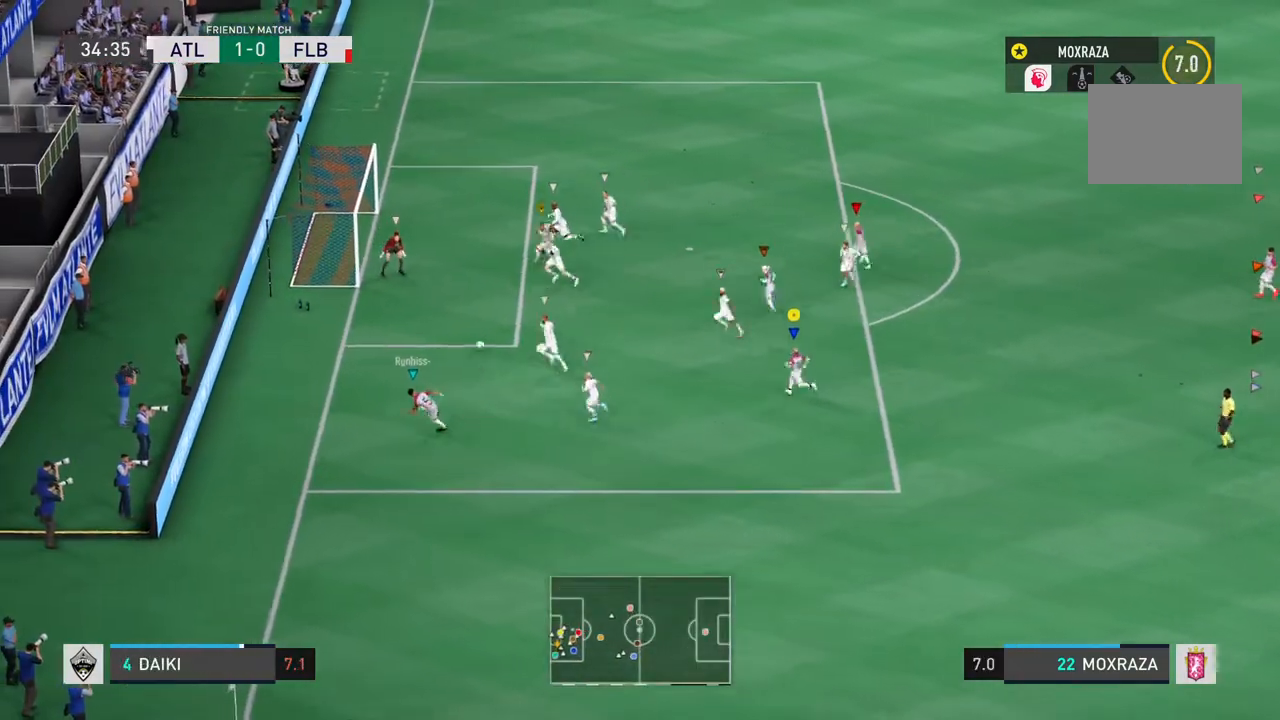
{"buttons": [], "left_stick": "up-left", "right_stick": "center", "events": [[67, "left_stick", "up-left"]]}
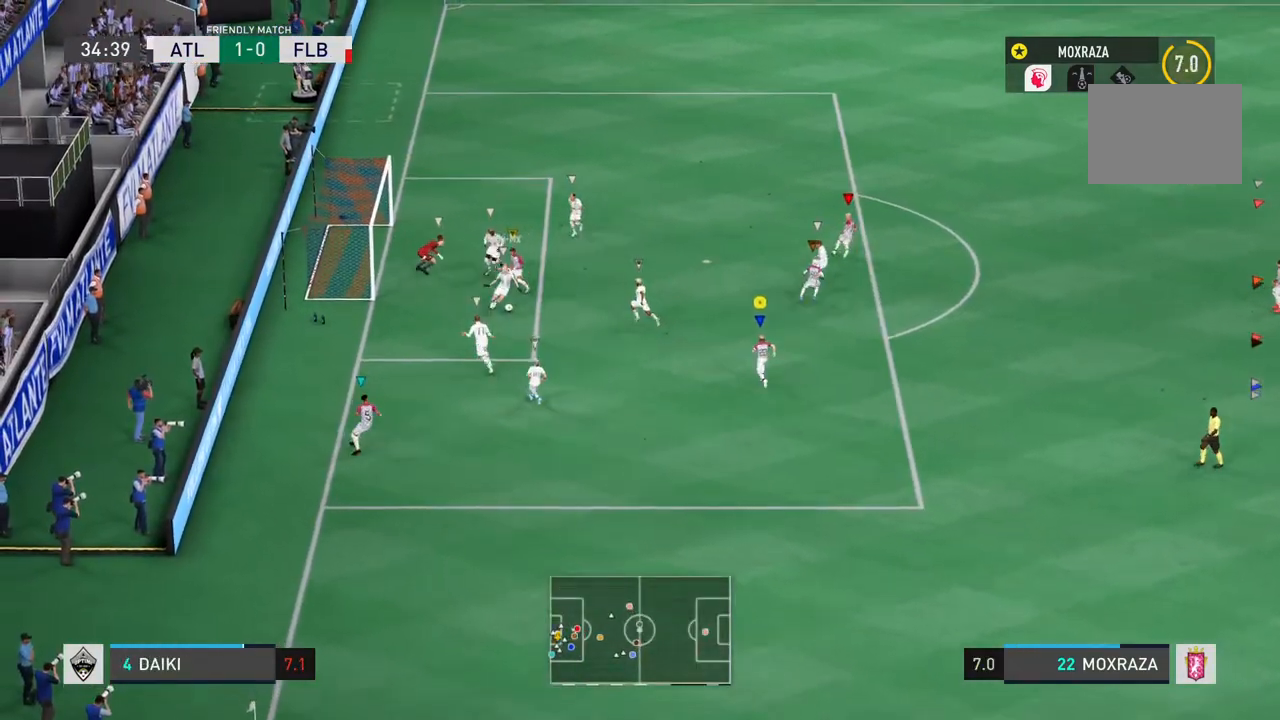
{"buttons": ["L1"], "left_stick": "left", "right_stick": "center", "events": [[183, "left_stick", "left"], [417, "L1", "down"]]}